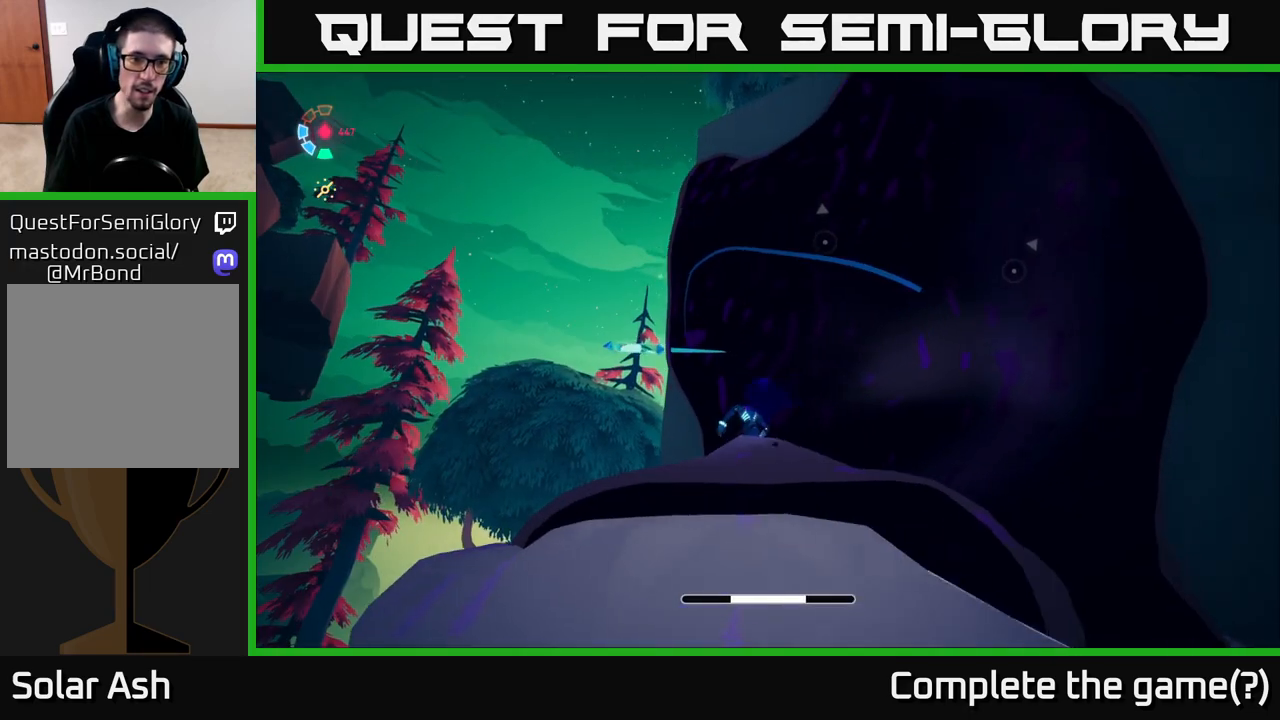
Gameplay with a controller (Xbox layout); each line is a JSON object with the inputs held at the frame after it. "events" lists button and stick changes between this image and that frame as [ms after this image, input, new state], when the widget could be followed in between.
{"buttons": ["A", "L2"], "left_stick": "up-left", "right_stick": "center", "events": [[300, "A", "down"]]}
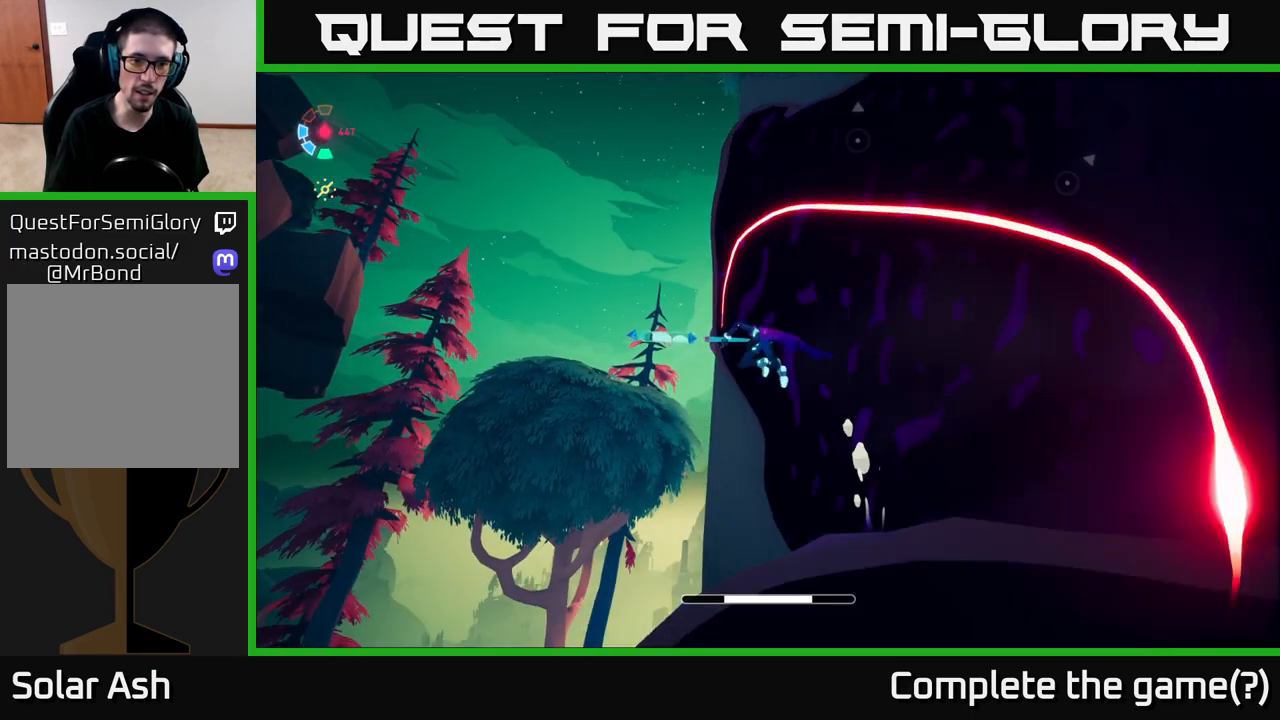
{"buttons": ["A", "L2"], "left_stick": "up", "right_stick": "center", "events": [[183, "left_stick", "up"], [283, "A", "up"], [383, "A", "down"]]}
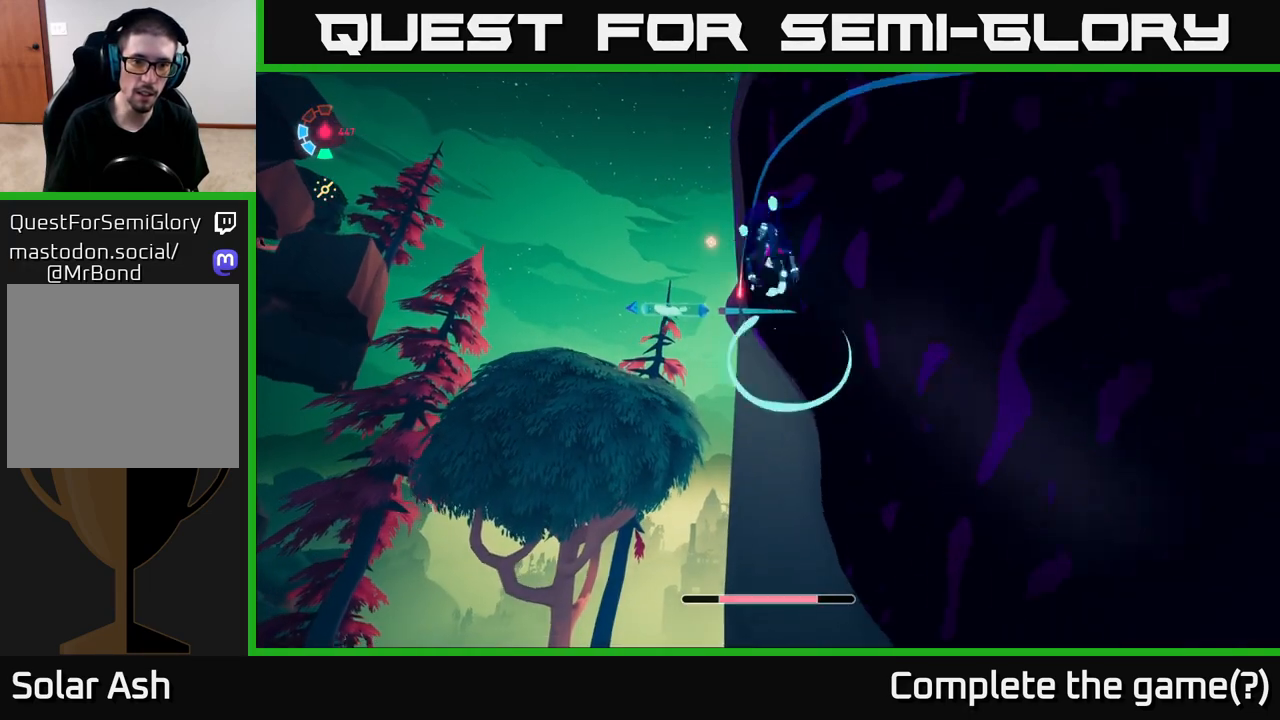
{"buttons": ["L2"], "left_stick": "up", "right_stick": "center", "events": [[167, "left_stick", "up-right"], [433, "A", "up"], [450, "left_stick", "up"]]}
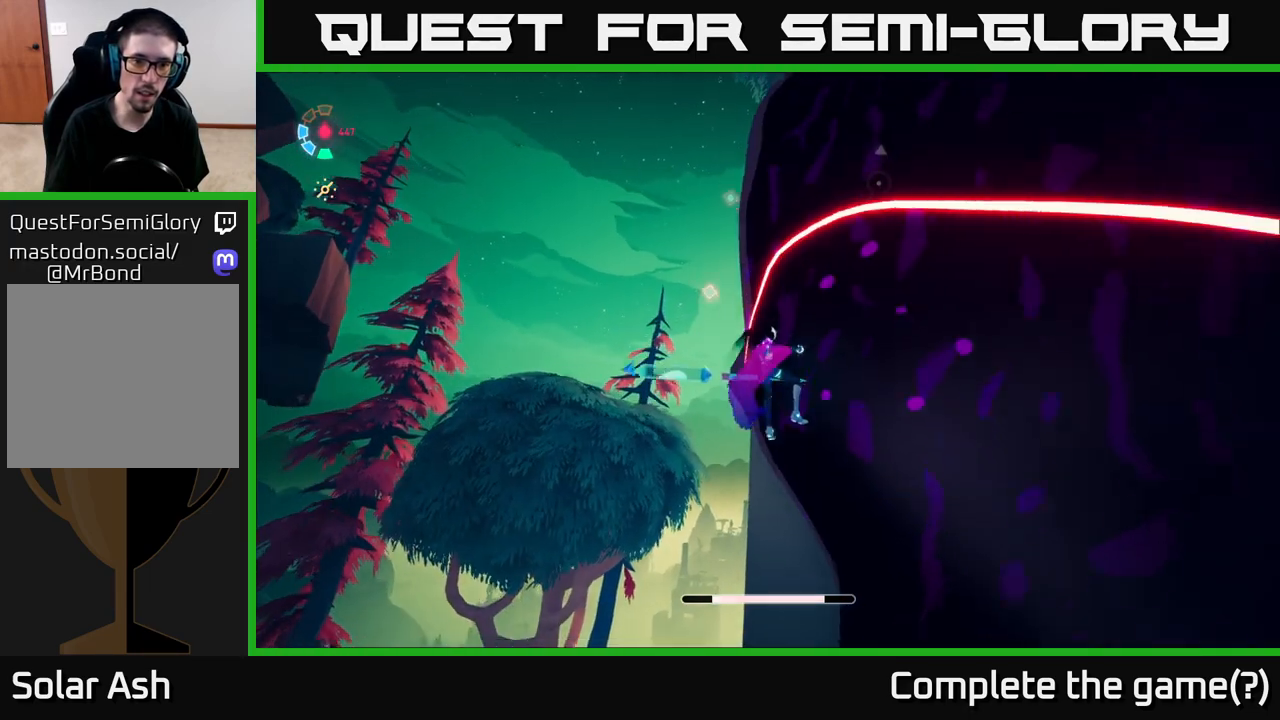
{"buttons": ["L2"], "left_stick": "up-left", "right_stick": "center", "events": [[17, "left_stick", "up-left"]]}
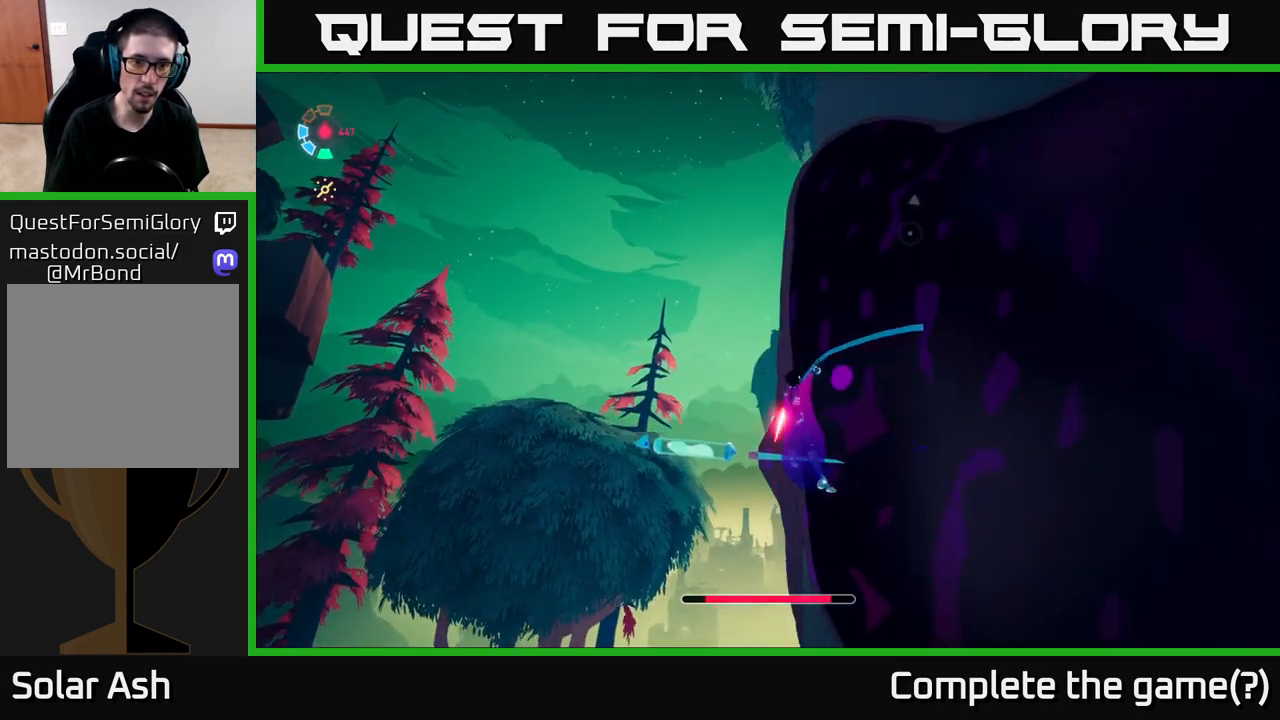
{"buttons": [], "left_stick": "up", "right_stick": "center", "events": [[100, "L2", "up"], [167, "A", "down"], [367, "A", "up"], [483, "left_stick", "up"]]}
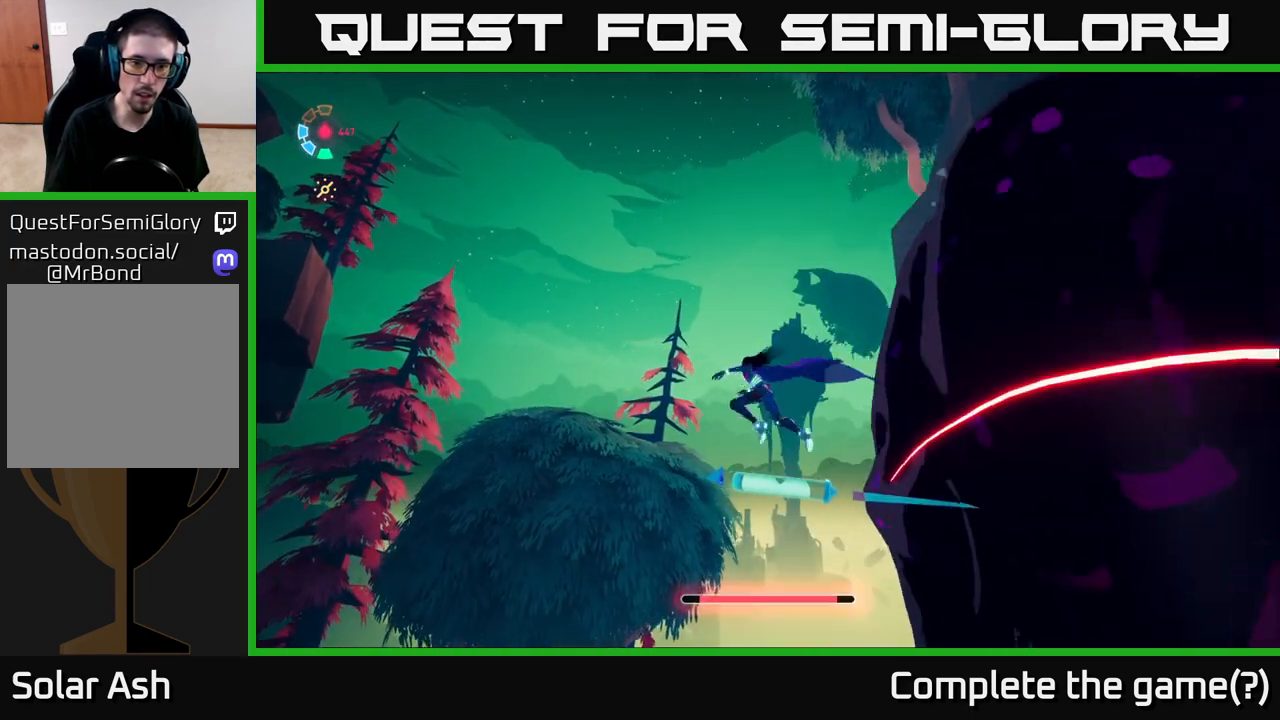
{"buttons": [], "left_stick": "up-right", "right_stick": "center", "events": [[50, "left_stick", "up-right"], [183, "X", "down"], [317, "X", "up"], [333, "left_stick", "up"], [483, "left_stick", "up-right"]]}
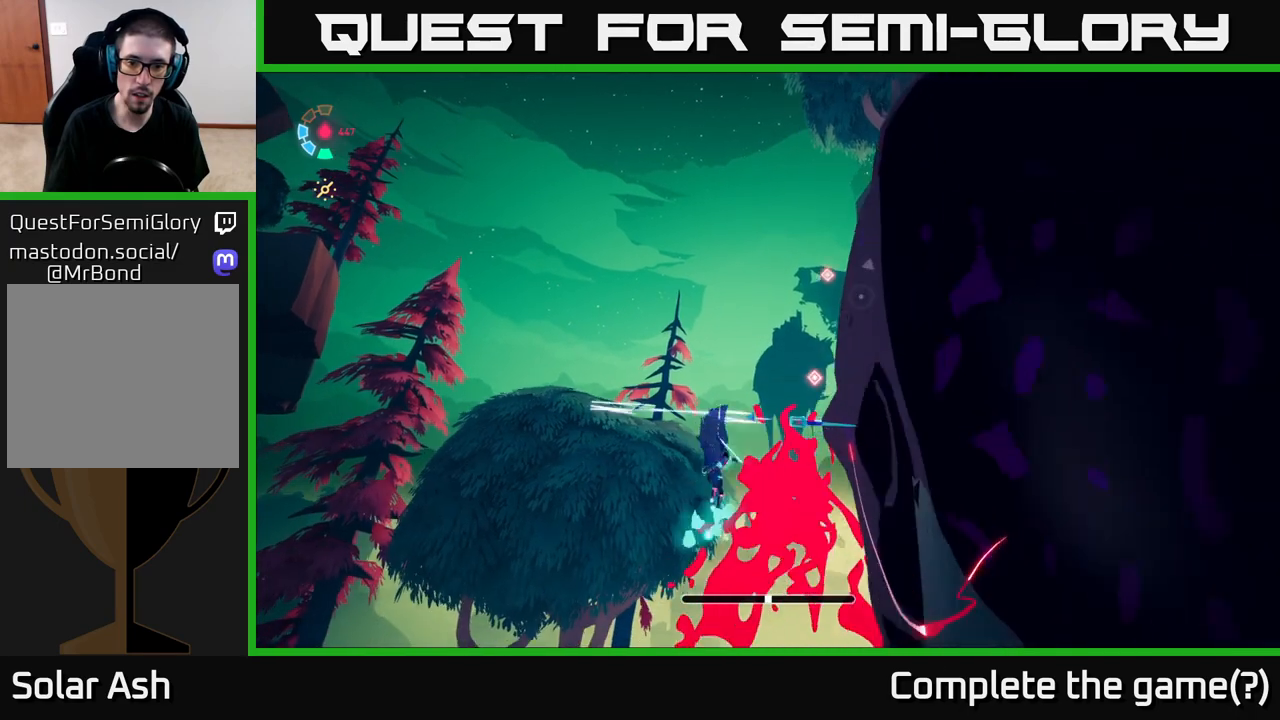
{"buttons": ["A"], "left_stick": "right", "right_stick": "center", "events": [[17, "A", "down"], [217, "left_stick", "right"]]}
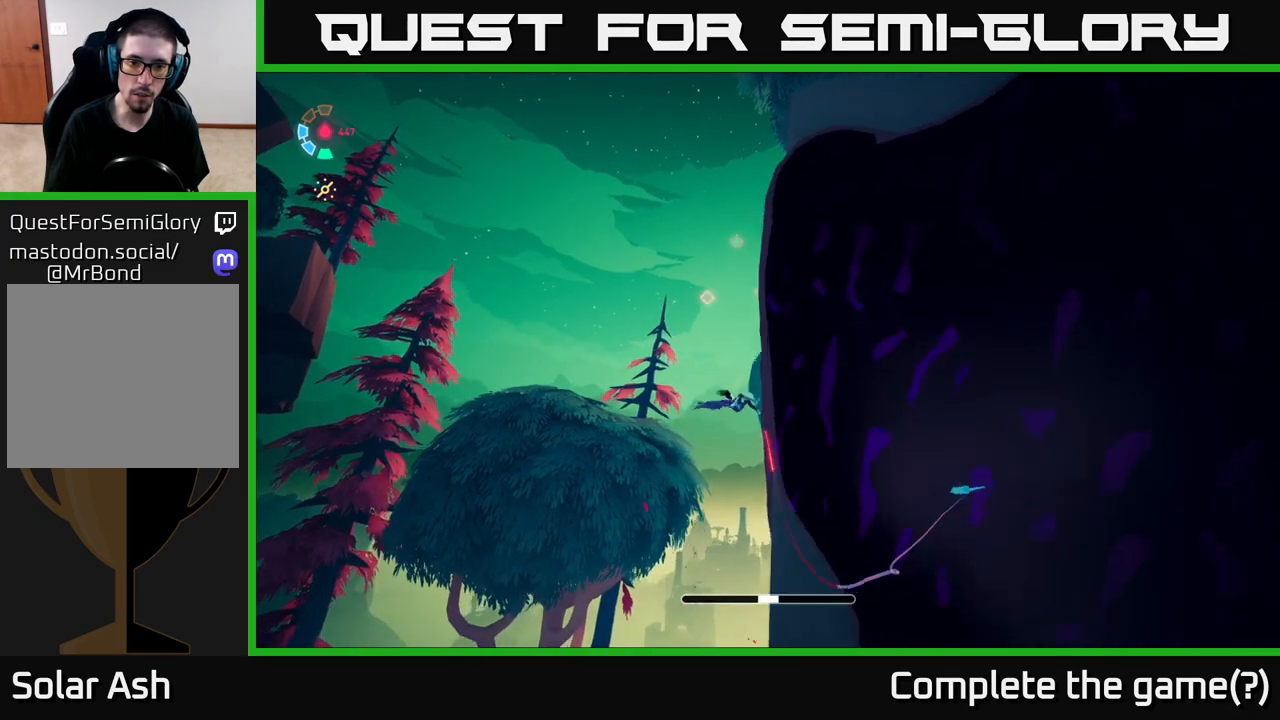
{"buttons": [], "left_stick": "right", "right_stick": "right", "events": [[67, "A", "up"], [233, "right_stick", "right"]]}
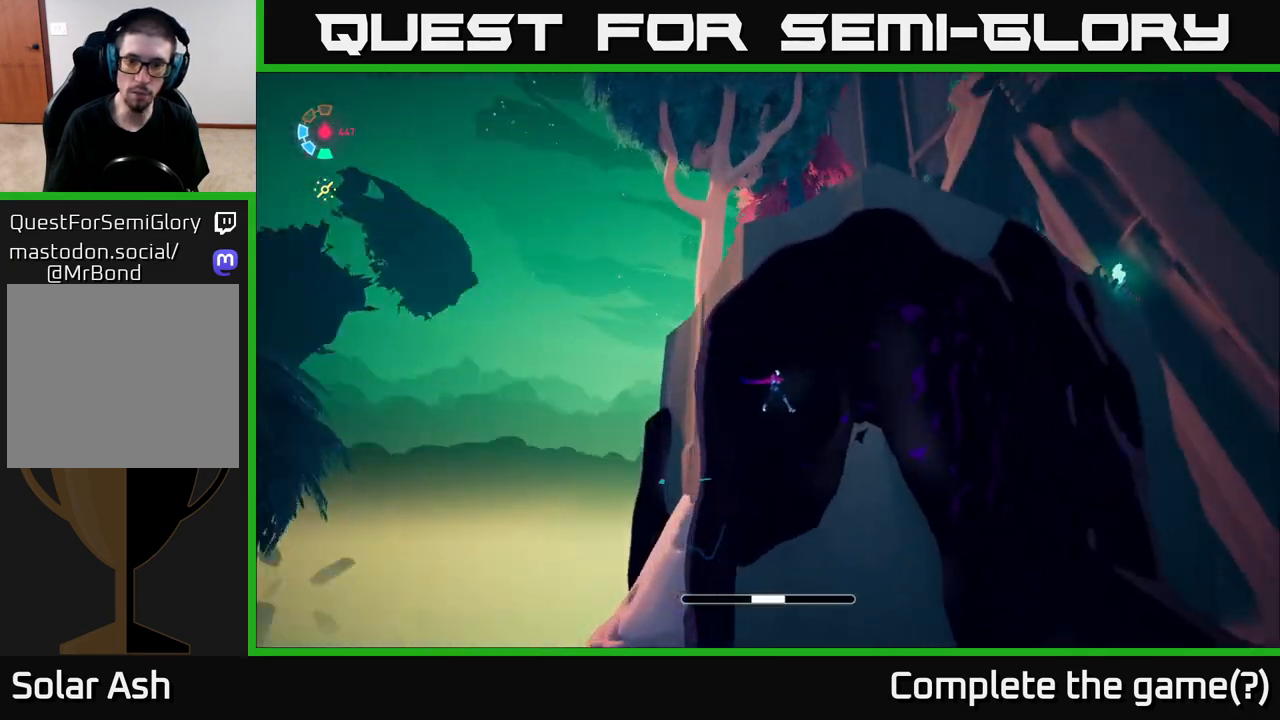
{"buttons": [], "left_stick": "left", "right_stick": "center", "events": [[200, "right_stick", "down"], [217, "left_stick", "left"], [450, "right_stick", "center"]]}
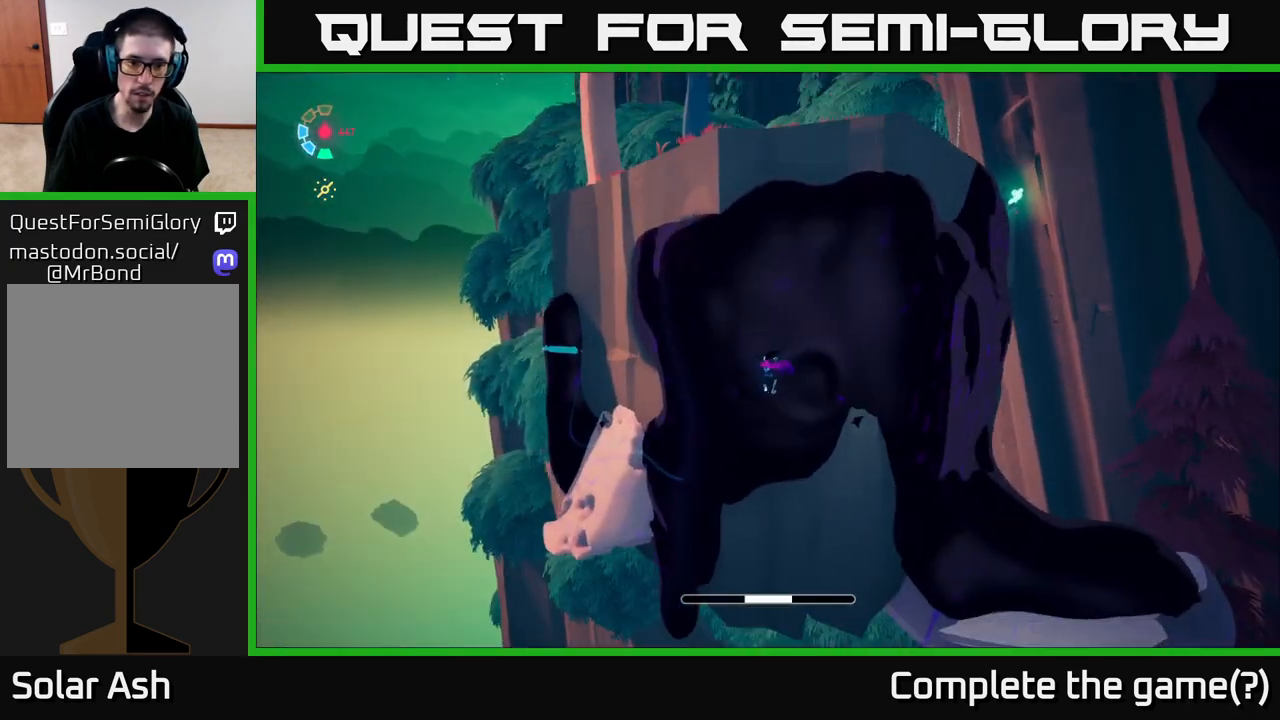
{"buttons": [], "left_stick": "up-left", "right_stick": "center", "events": [[67, "A", "down"], [117, "left_stick", "up-left"], [433, "A", "up"]]}
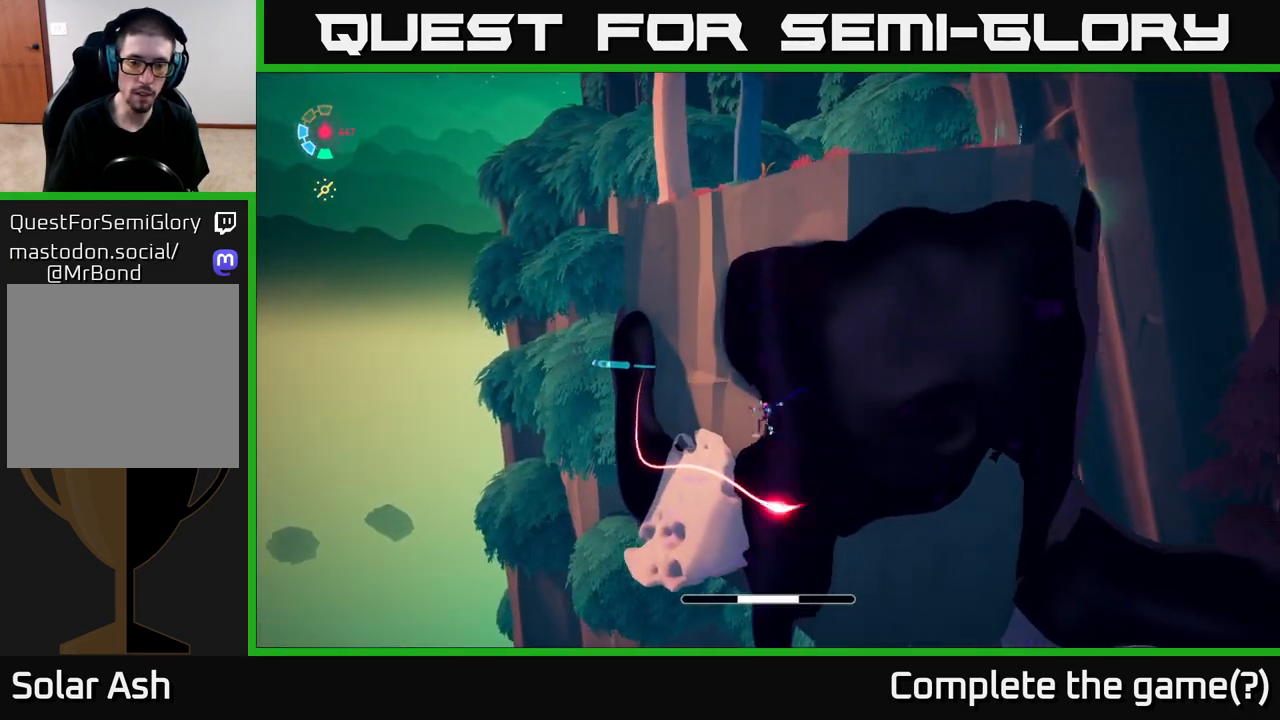
{"buttons": ["A"], "left_stick": "up", "right_stick": "center", "events": [[367, "A", "down"], [483, "left_stick", "up"]]}
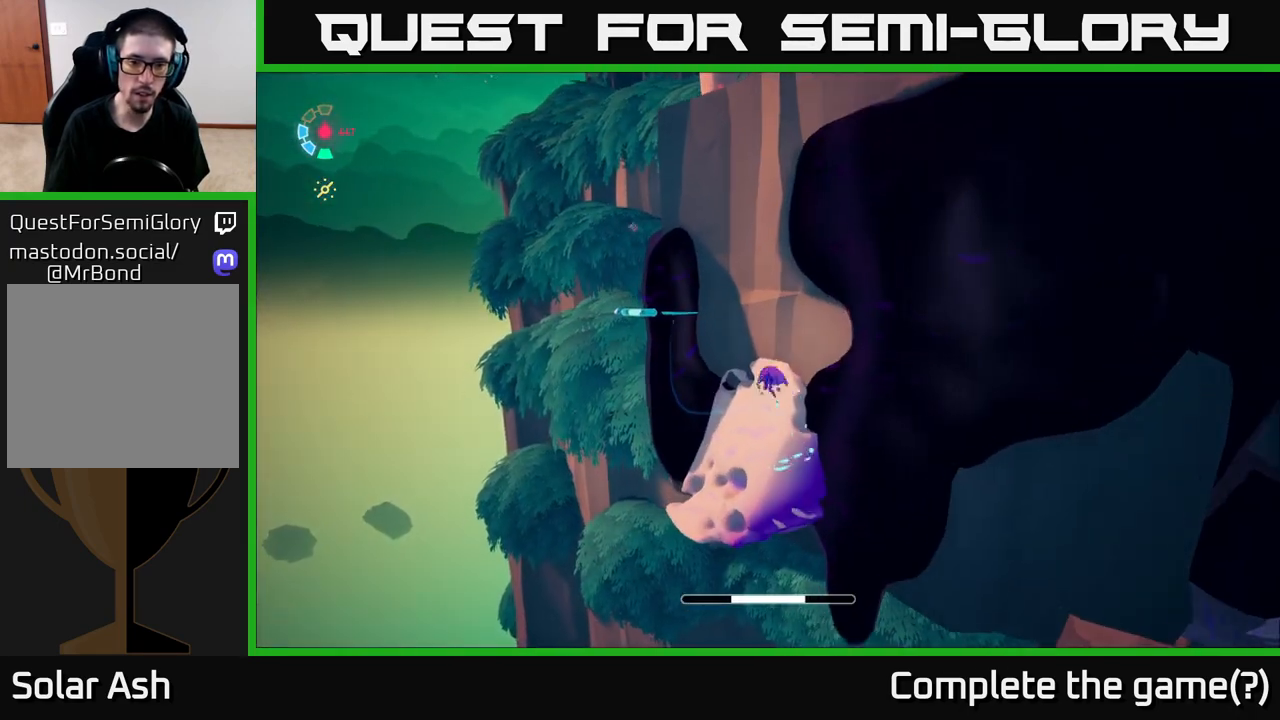
{"buttons": ["L2"], "left_stick": "up-left", "right_stick": "center", "events": [[350, "left_stick", "up-left"], [467, "L2", "down"], [483, "A", "up"]]}
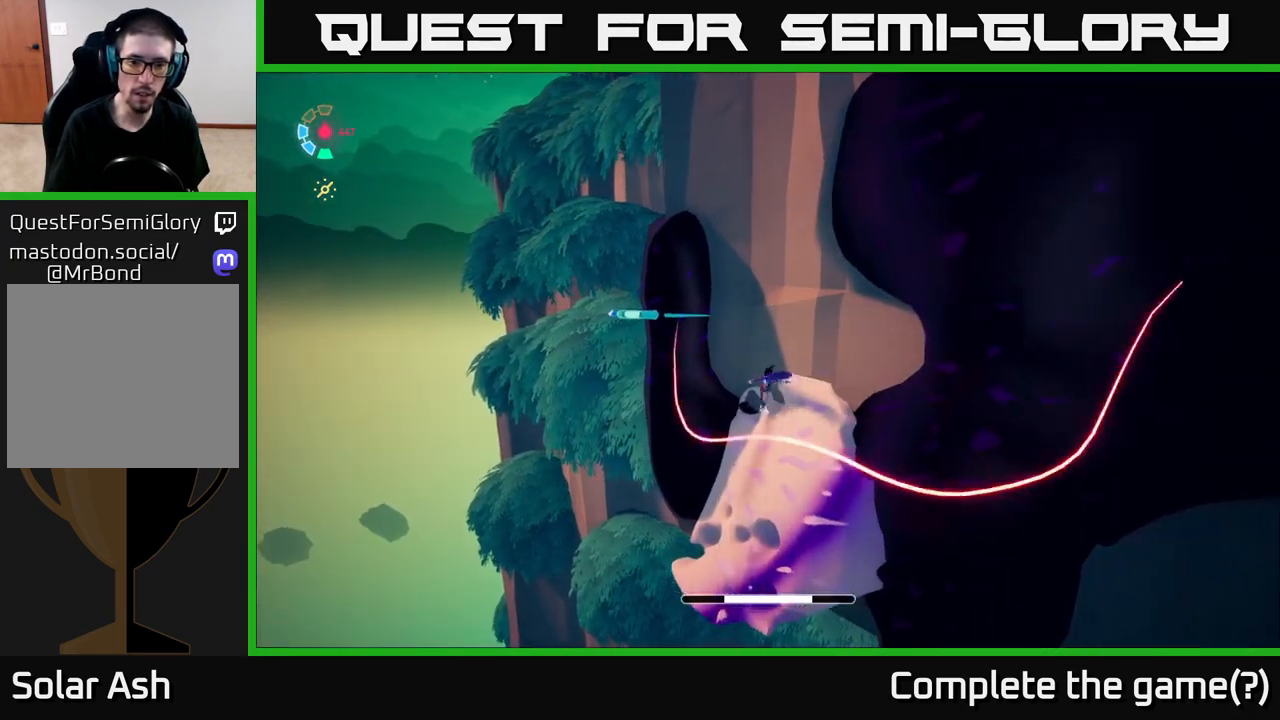
{"buttons": ["L2"], "left_stick": "up", "right_stick": "center", "events": [[283, "A", "down"], [450, "left_stick", "up"], [500, "A", "up"]]}
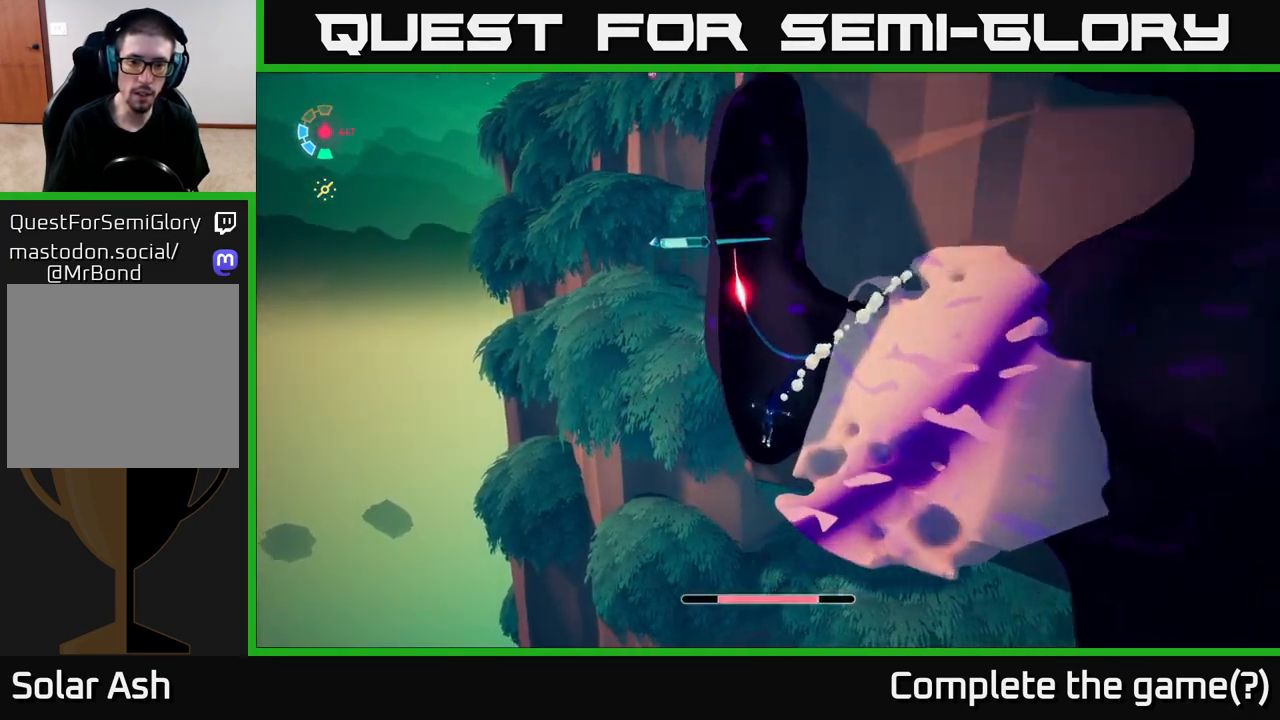
{"buttons": [], "left_stick": "up", "right_stick": "center", "events": [[50, "A", "down"], [267, "X", "down"], [300, "A", "up"], [383, "X", "up"], [500, "L2", "up"]]}
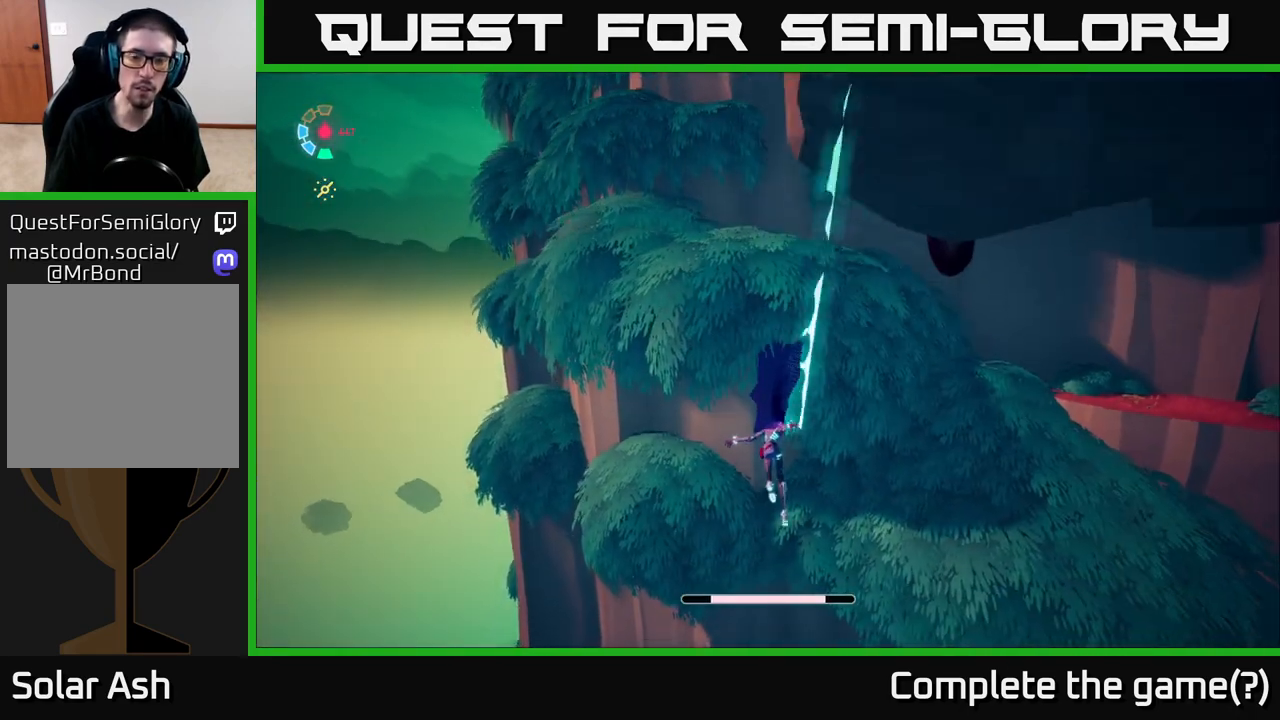
{"buttons": [], "left_stick": "up", "right_stick": "down-right", "events": [[117, "right_stick", "up-right"], [217, "right_stick", "right"], [350, "right_stick", "down-right"]]}
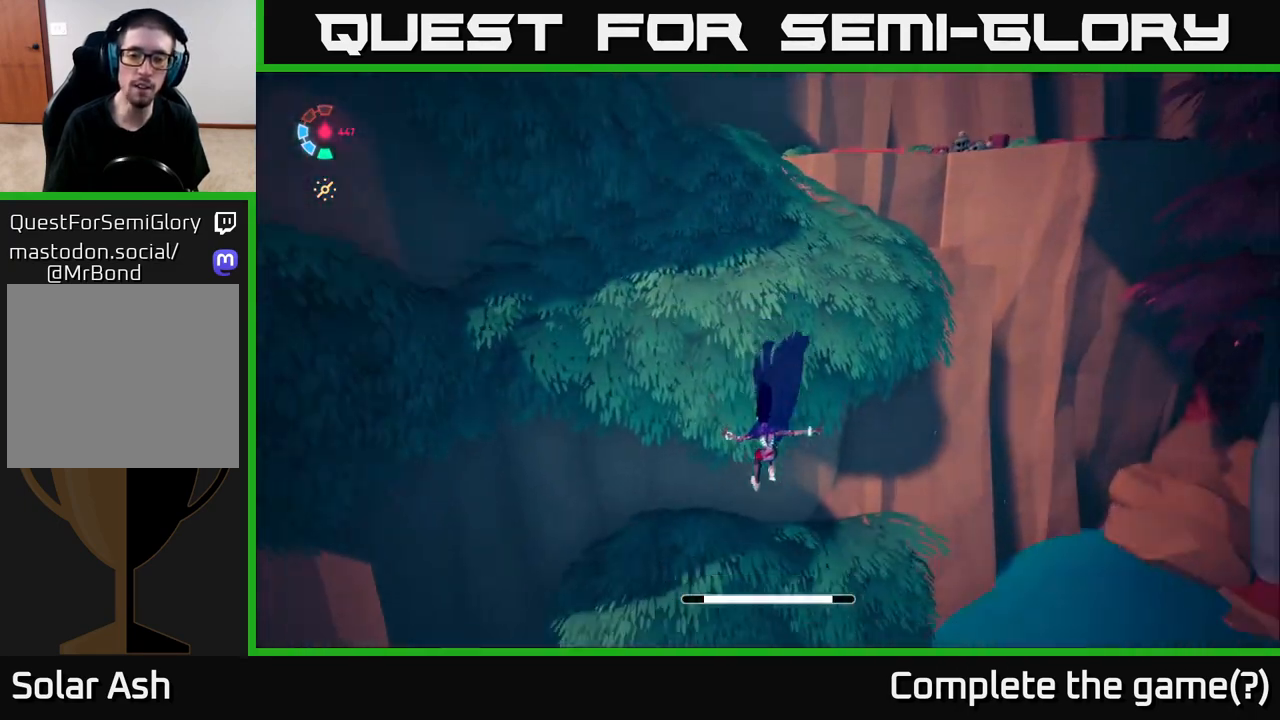
{"buttons": [], "left_stick": "center", "right_stick": "down-right", "events": [[83, "left_stick", "center"]]}
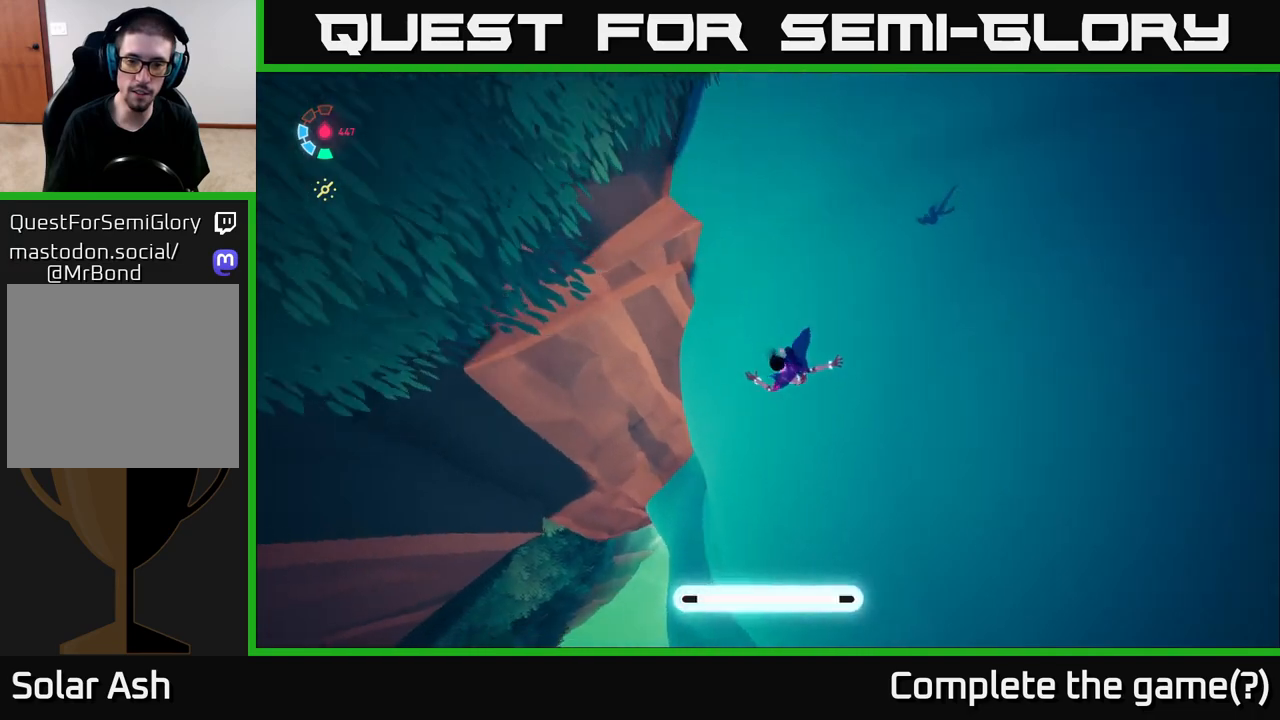
{"buttons": [], "left_stick": "up", "right_stick": "up-right", "events": [[283, "right_stick", "right"], [417, "right_stick", "up-right"], [500, "left_stick", "up"]]}
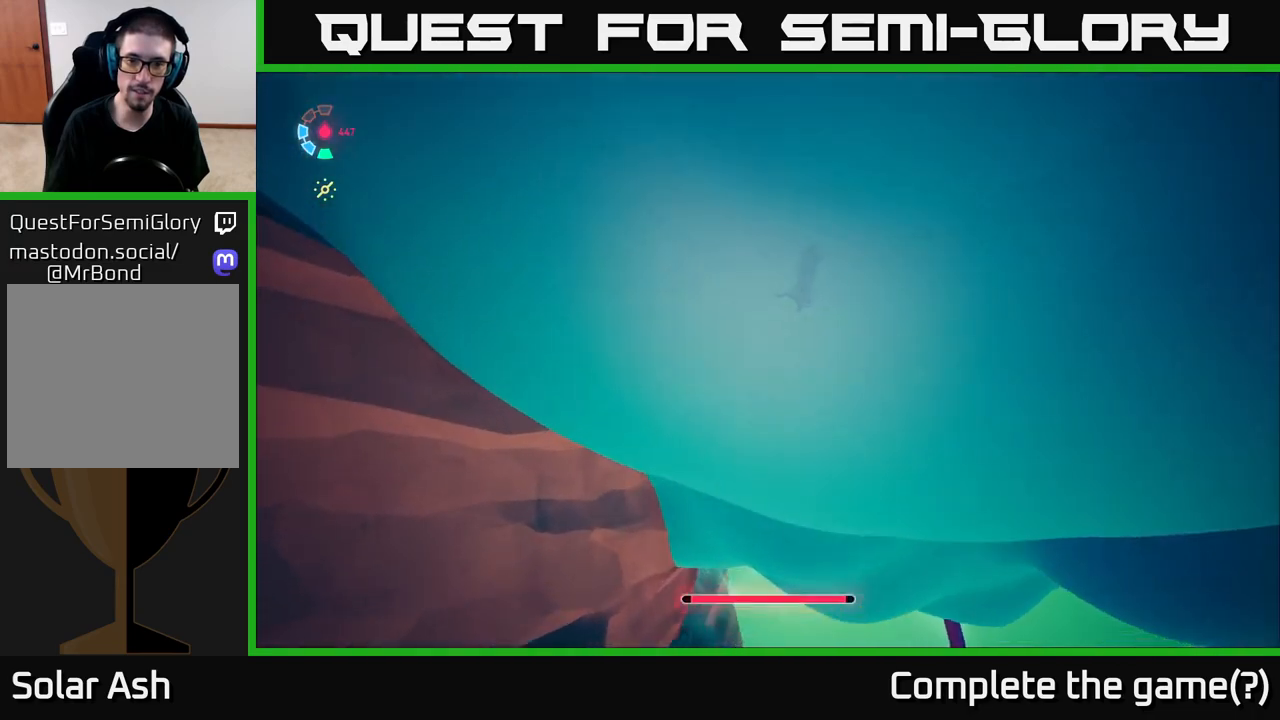
{"buttons": ["L2"], "left_stick": "up-right", "right_stick": "up", "events": [[150, "right_stick", "up"], [250, "L2", "down"], [483, "left_stick", "up-right"]]}
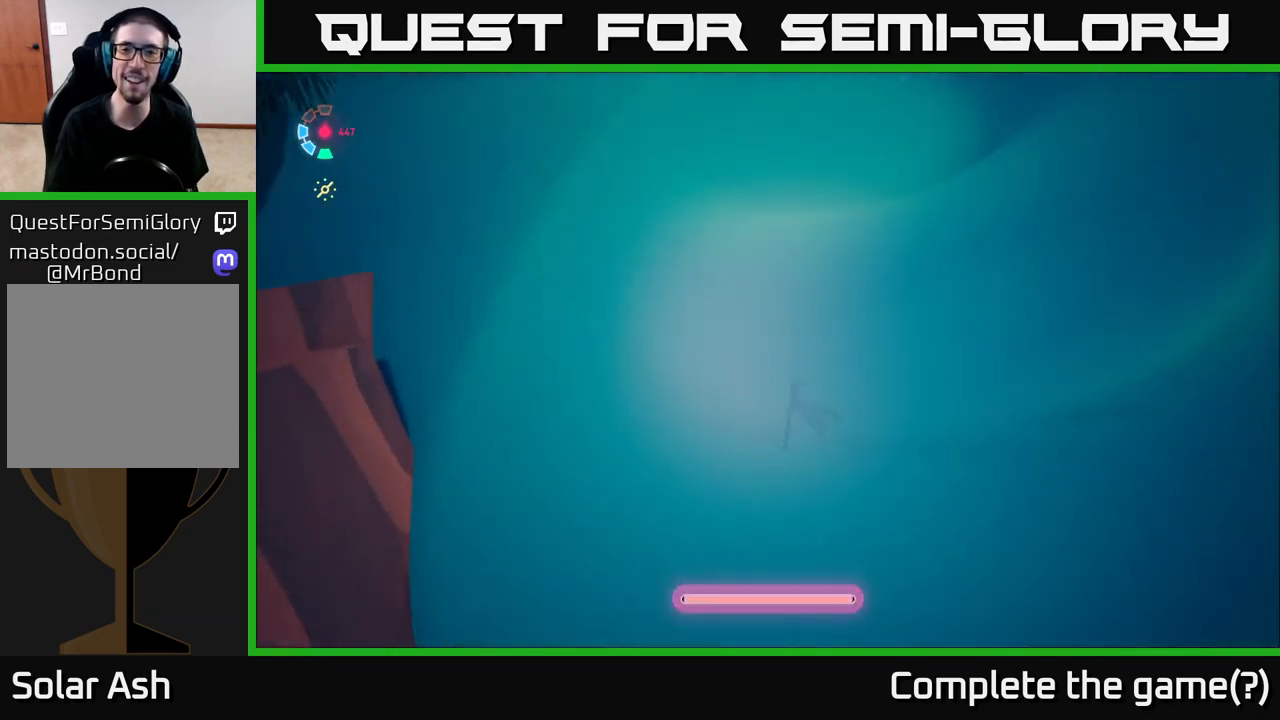
{"buttons": ["L2"], "left_stick": "up-right", "right_stick": "center", "events": [[67, "right_stick", "up-right"], [433, "right_stick", "center"]]}
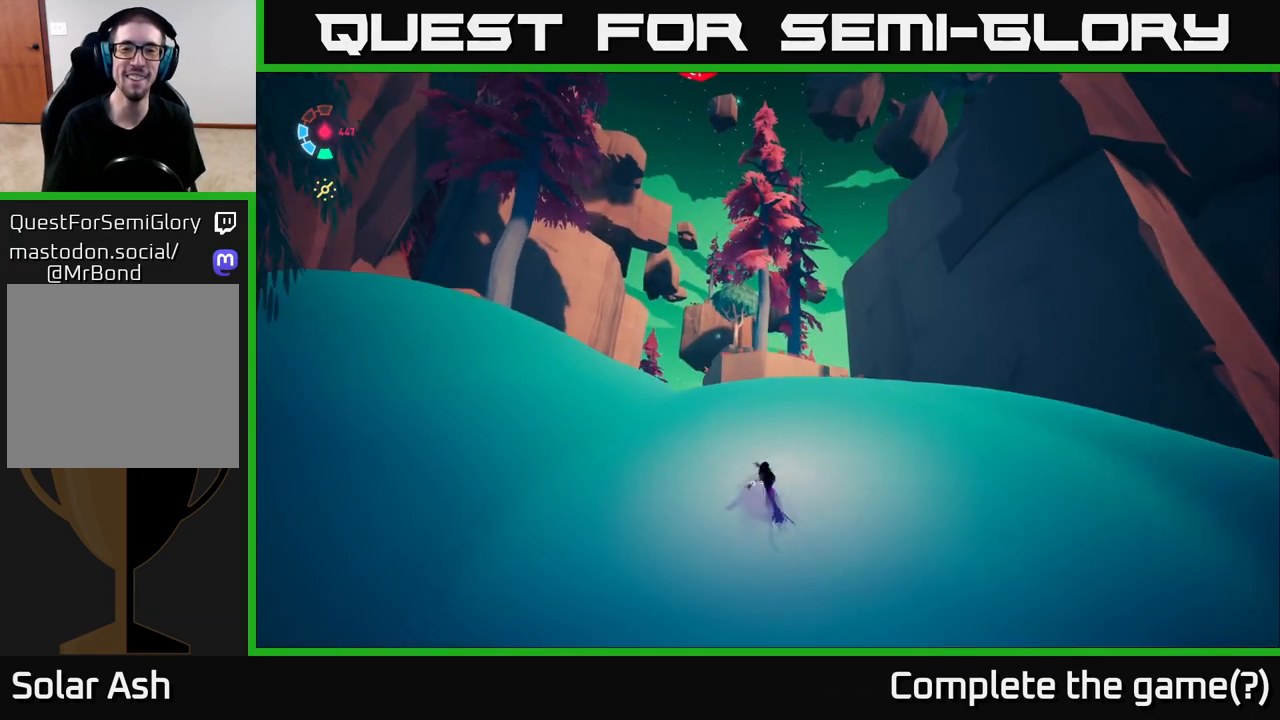
{"buttons": ["L2"], "left_stick": "up-right", "right_stick": "down-left", "events": [[350, "right_stick", "down-left"]]}
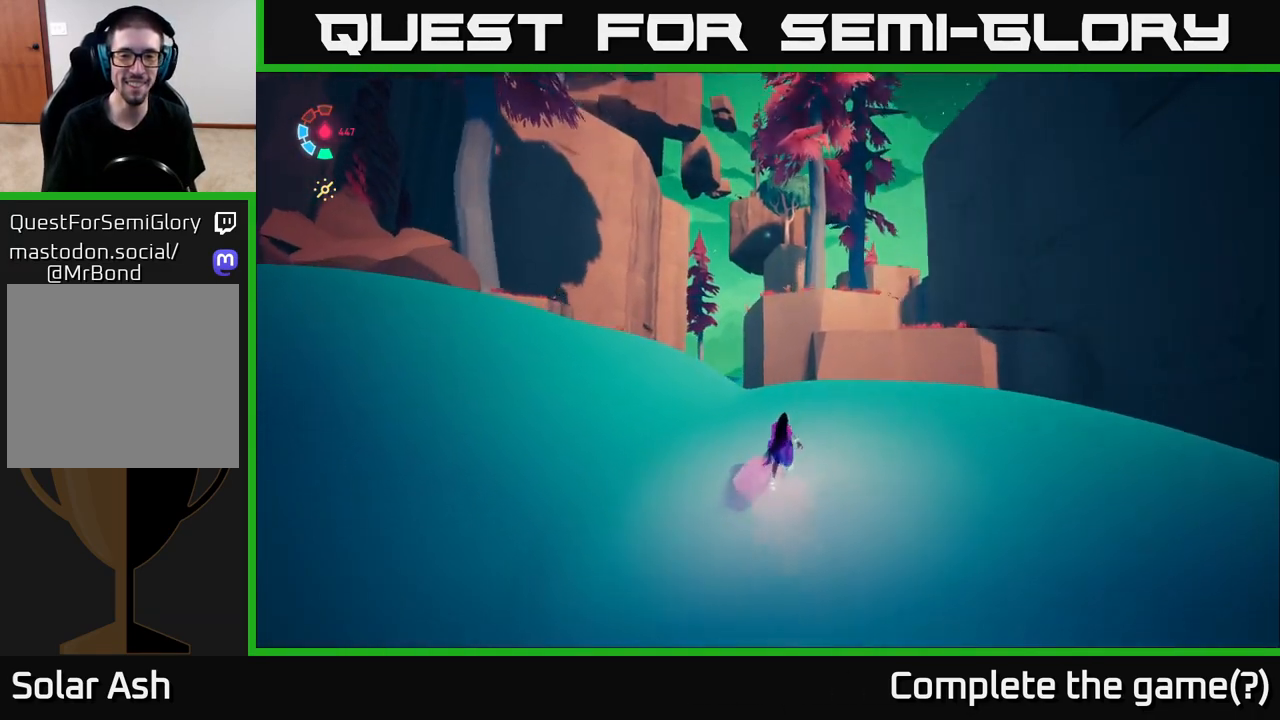
{"buttons": ["L2"], "left_stick": "left", "right_stick": "down-left", "events": [[217, "right_stick", "center"], [283, "left_stick", "up-left"], [317, "right_stick", "up-left"], [333, "left_stick", "left"], [467, "right_stick", "down-left"]]}
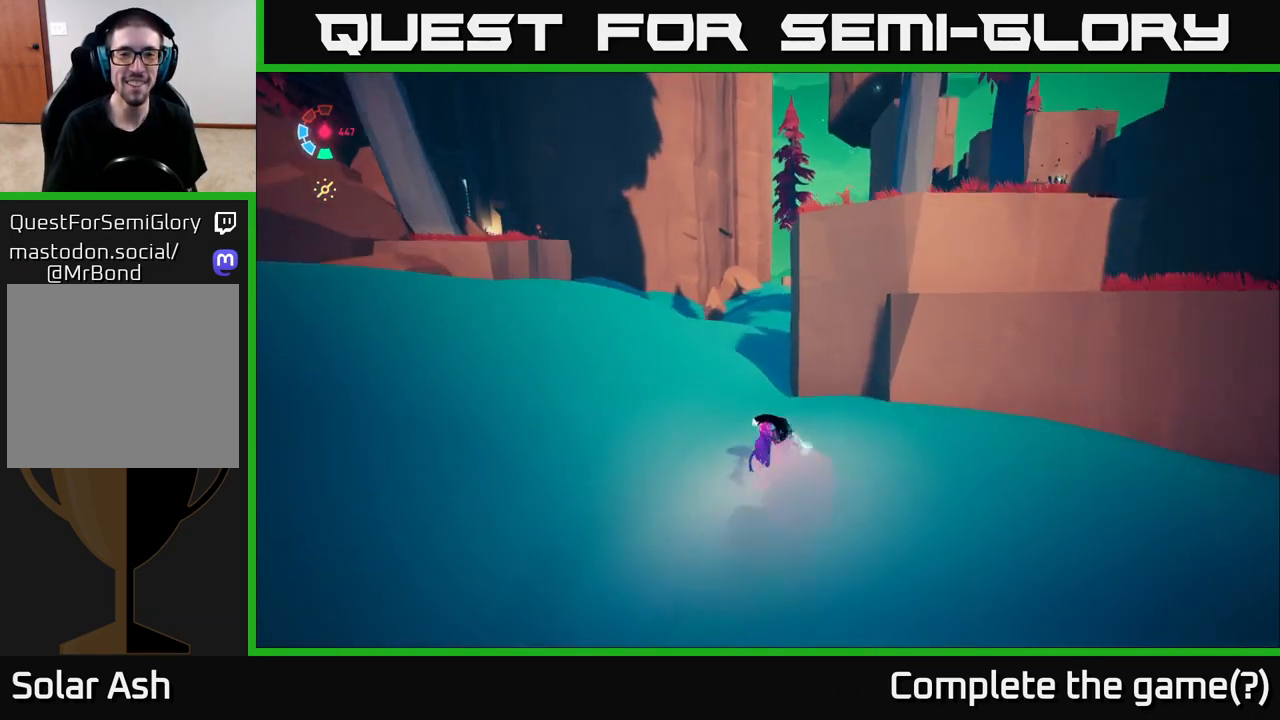
{"buttons": ["L2"], "left_stick": "up-left", "right_stick": "right", "events": [[50, "right_stick", "center"], [117, "right_stick", "right"], [200, "left_stick", "up-left"], [400, "right_stick", "center"], [500, "right_stick", "right"]]}
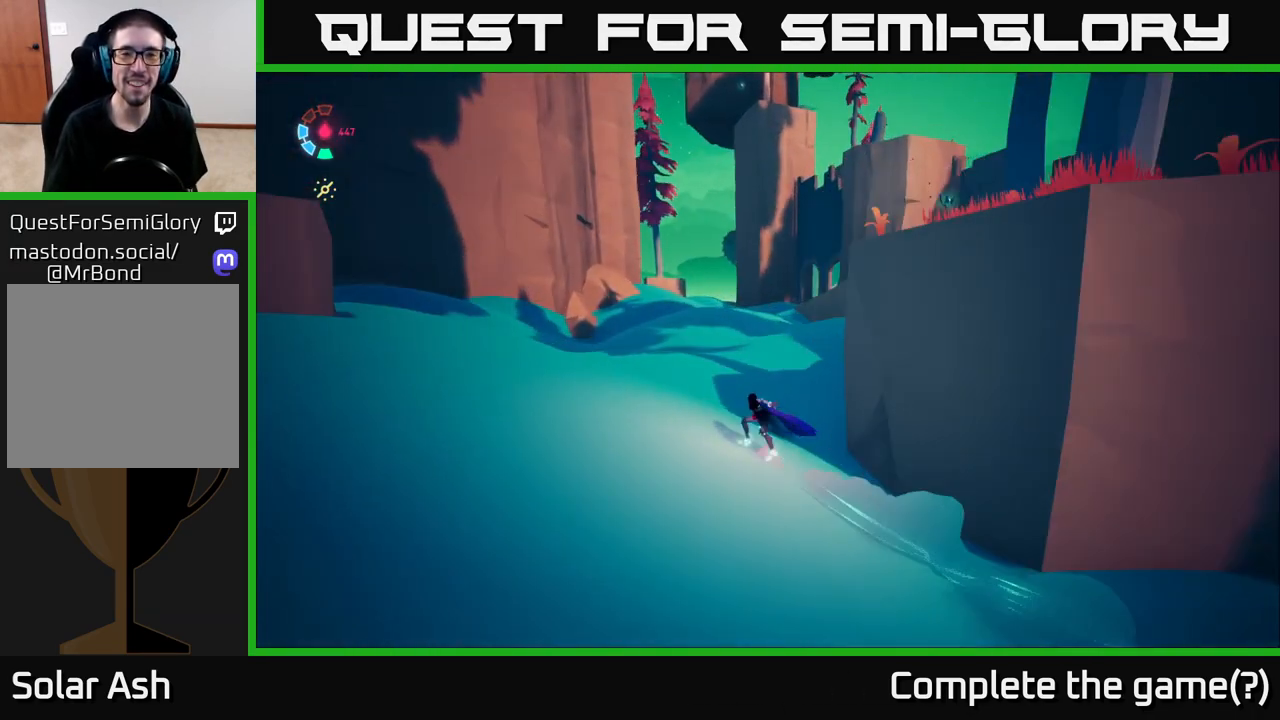
{"buttons": ["L2"], "left_stick": "up", "right_stick": "center", "events": [[33, "left_stick", "up"], [317, "right_stick", "center"]]}
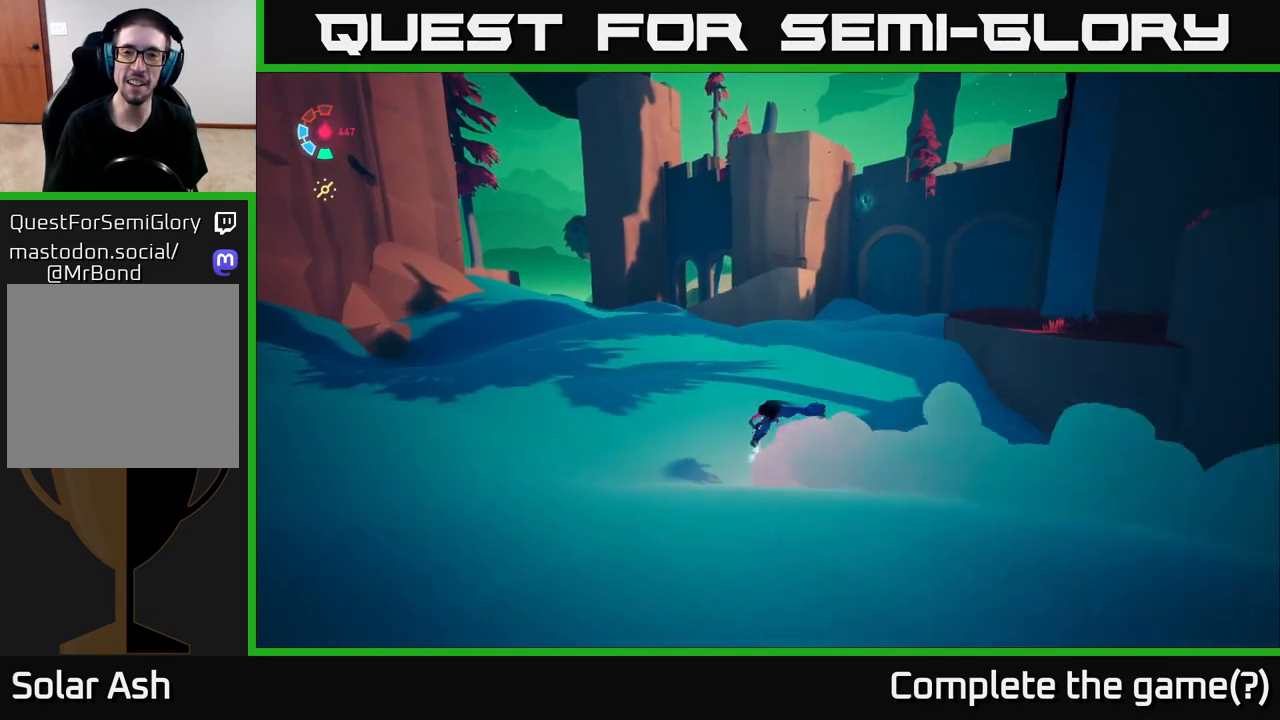
{"buttons": ["L2"], "left_stick": "up-right", "right_stick": "center", "events": [[200, "right_stick", "right"], [333, "left_stick", "up-right"], [450, "right_stick", "center"]]}
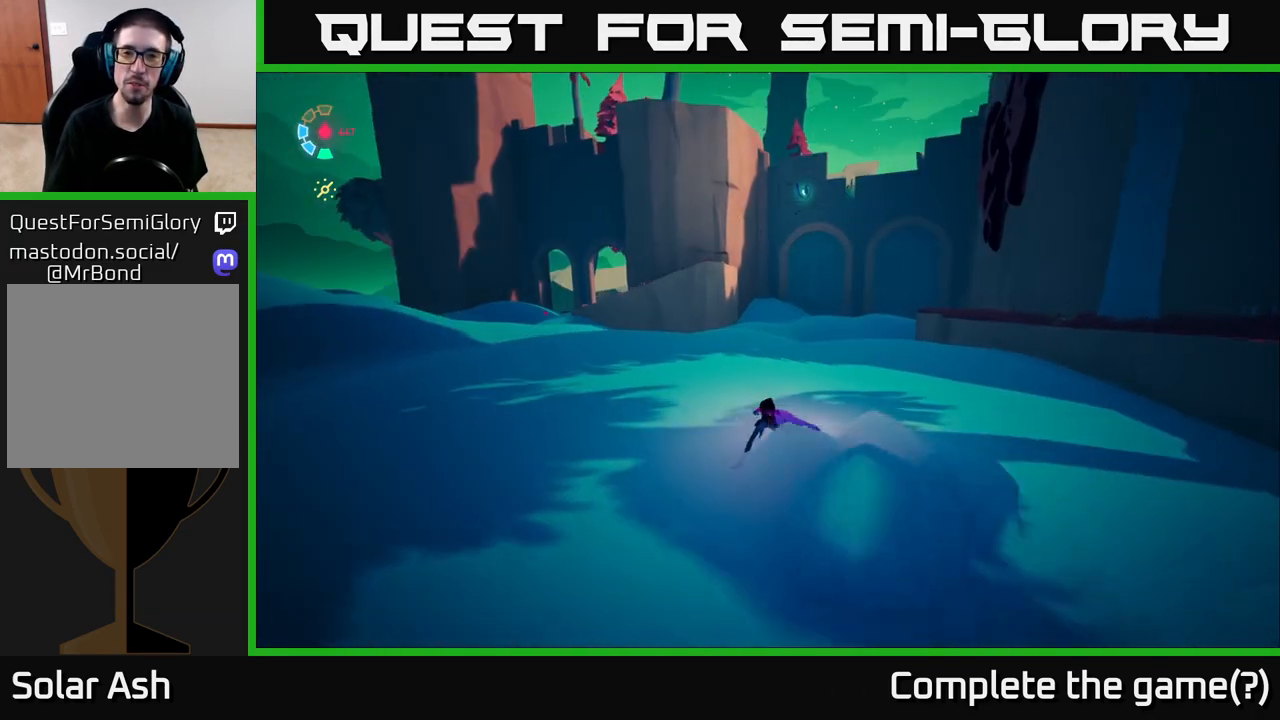
{"buttons": ["L2"], "left_stick": "up-right", "right_stick": "left", "events": [[83, "right_stick", "left"]]}
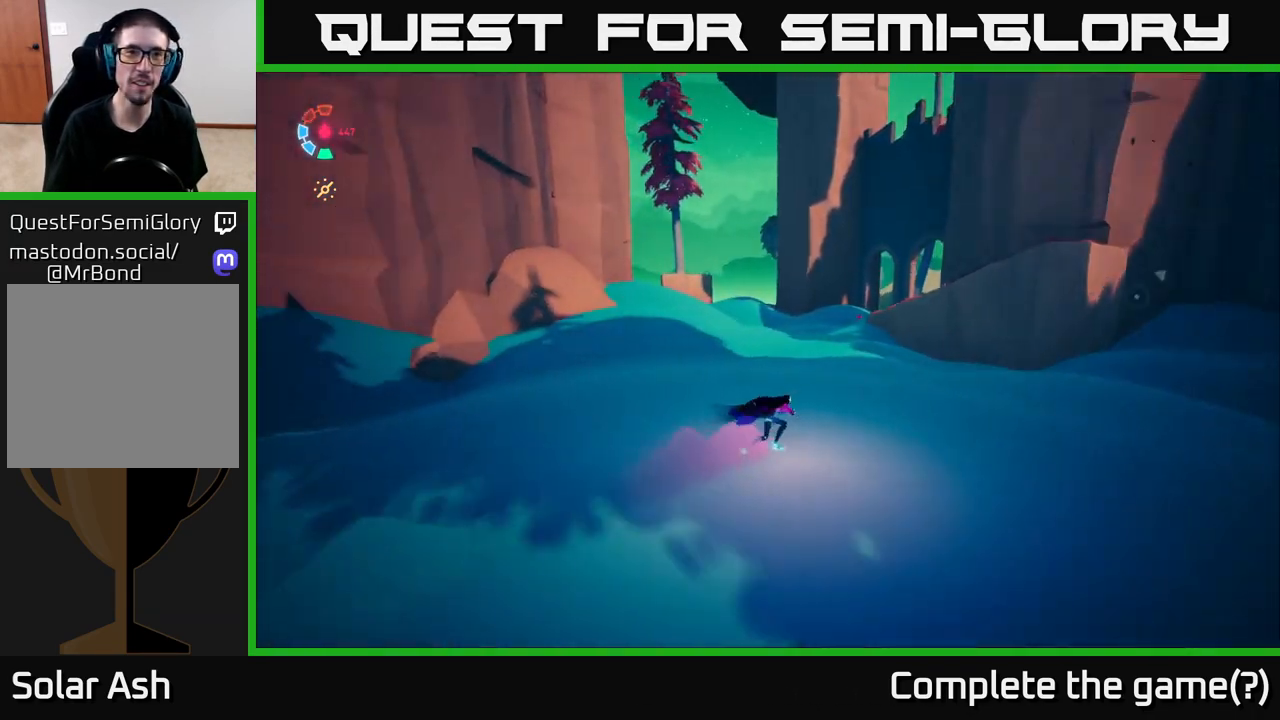
{"buttons": ["L2"], "left_stick": "up", "right_stick": "left", "events": [[117, "left_stick", "up"]]}
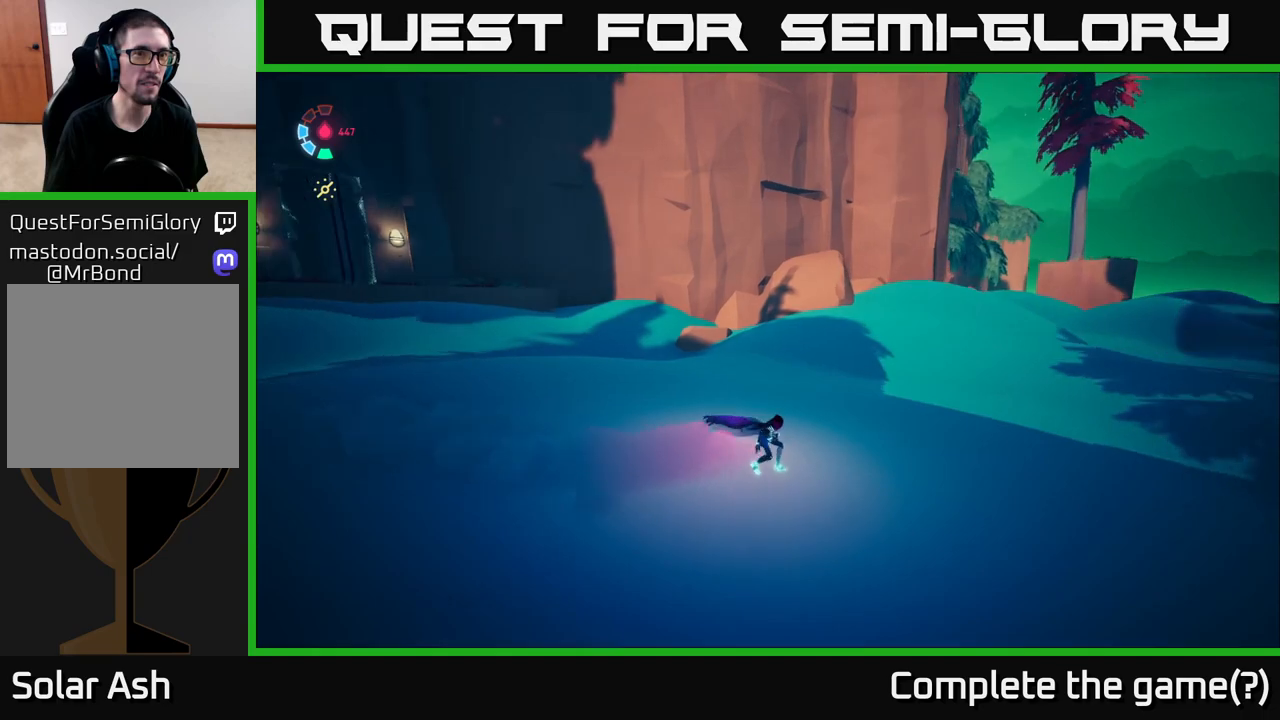
{"buttons": ["L2"], "left_stick": "up-left", "right_stick": "left", "events": [[350, "left_stick", "up-left"]]}
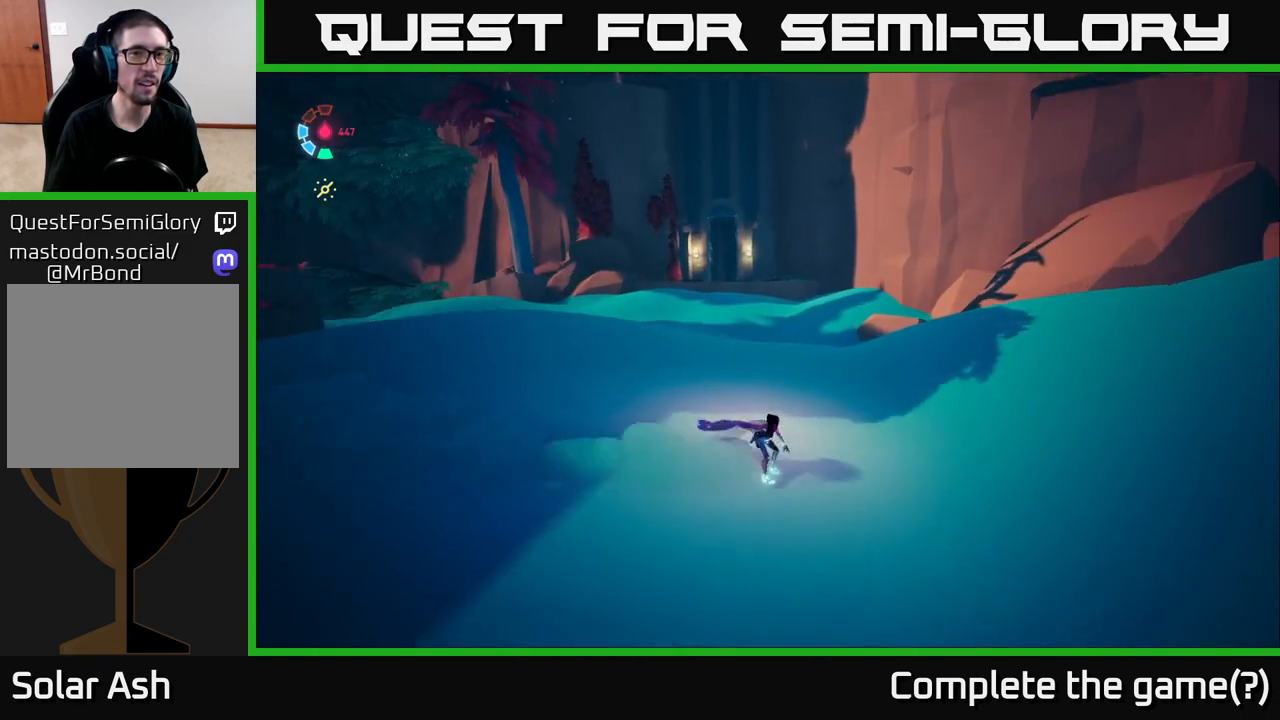
{"buttons": ["L2"], "left_stick": "up-left", "right_stick": "center", "events": [[33, "right_stick", "center"]]}
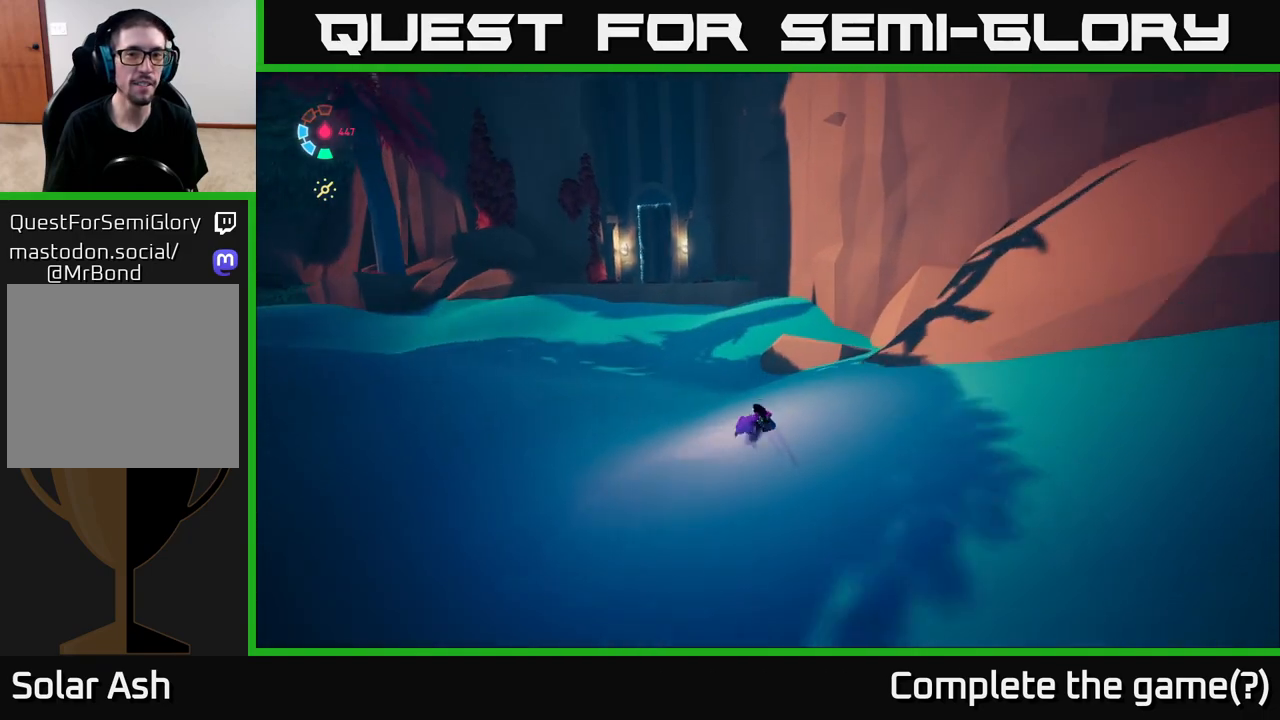
{"buttons": ["L2"], "left_stick": "up-left", "right_stick": "center", "events": []}
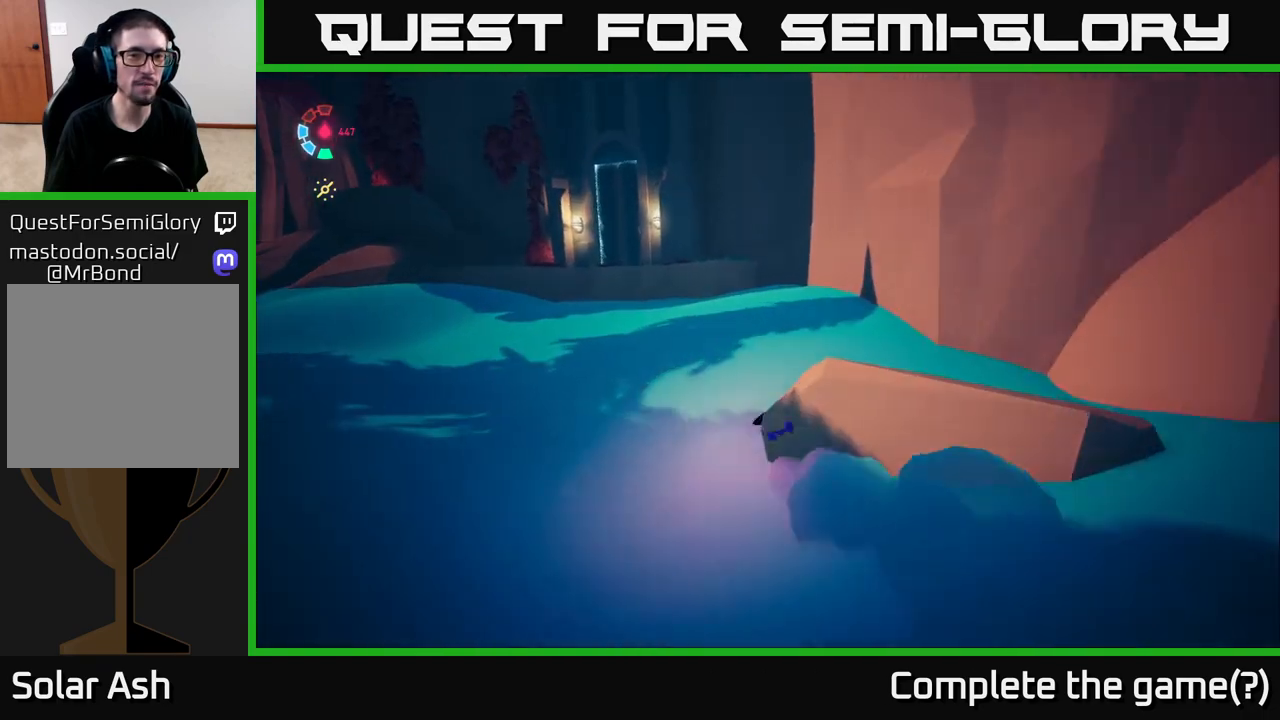
{"buttons": ["L2"], "left_stick": "up-left", "right_stick": "center", "events": []}